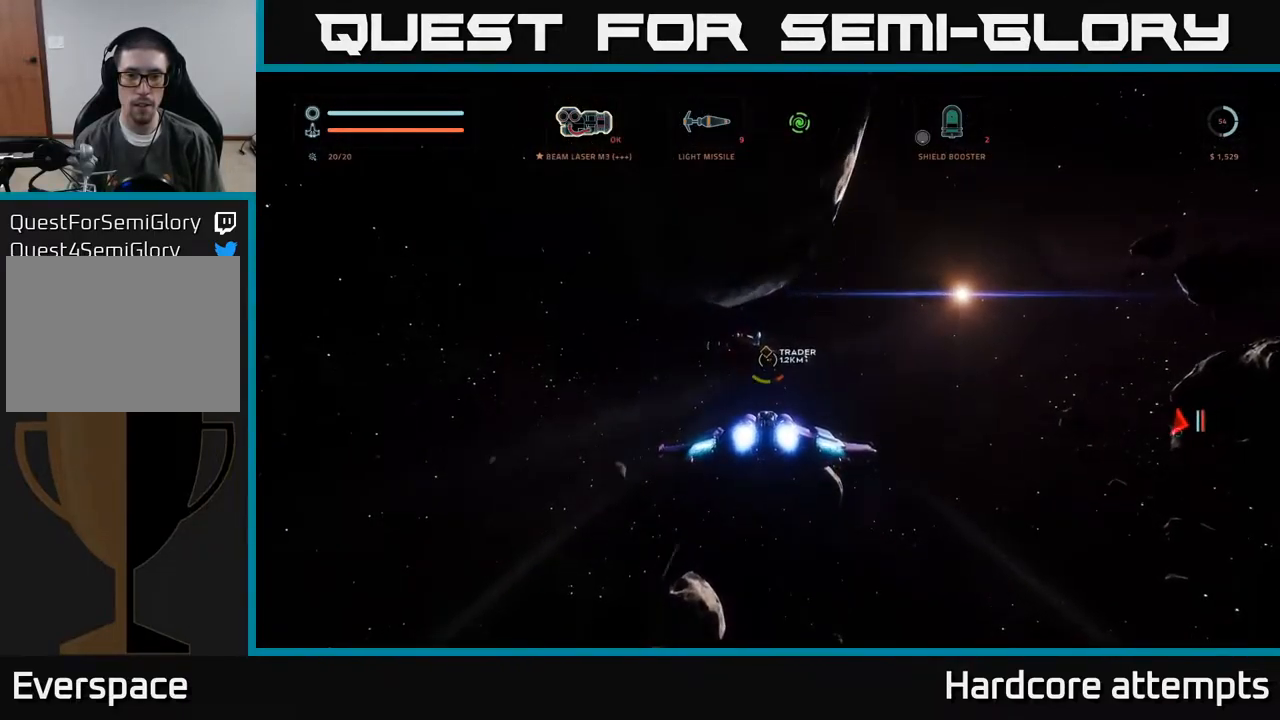
Gameplay with a controller (Xbox layout); each line is a JSON object with the inputs held at the frame after it (dt_ms = milliseconds from this image to that frame). "events" lists button and stick changes between this image and that frame as [ms after this image, input, new state], when the widget could be followed in between.
{"dt_ms": 1000, "buttons": ["L1"], "left_stick": "up", "right_stick": "center"}
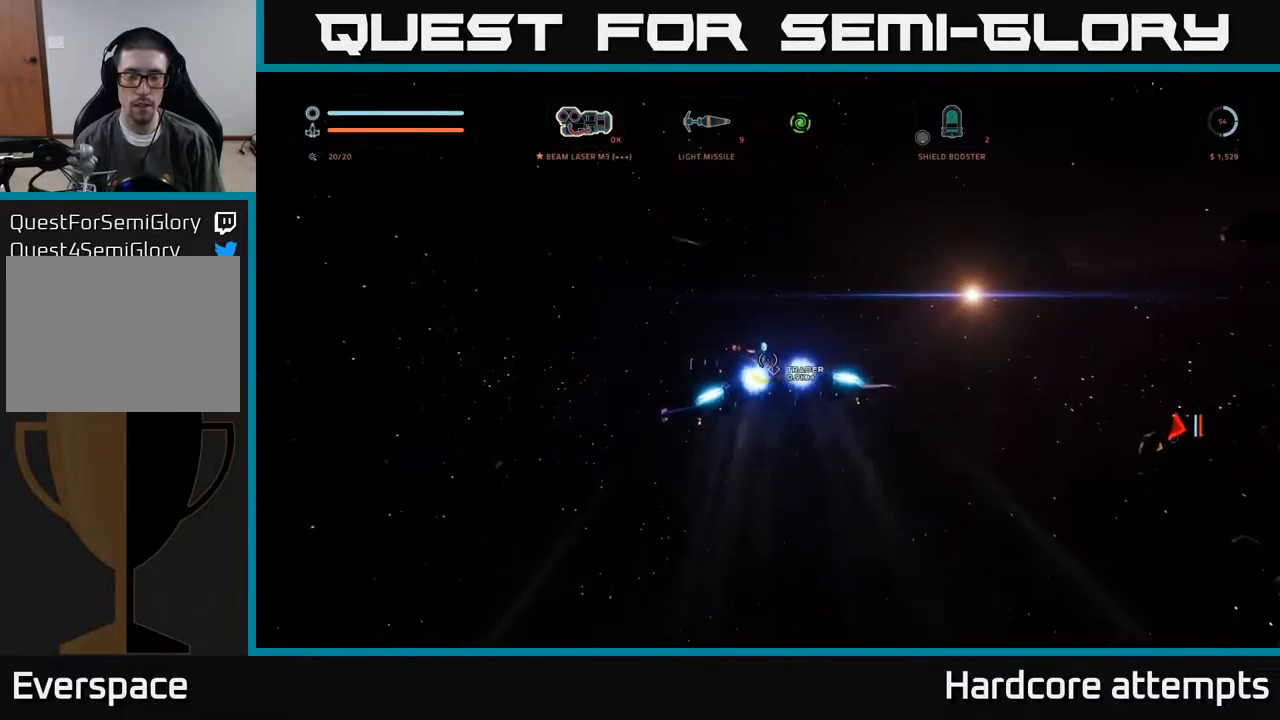
{"dt_ms": 500, "buttons": [], "left_stick": "up", "right_stick": "center", "events": [[484, "L1", "up"]]}
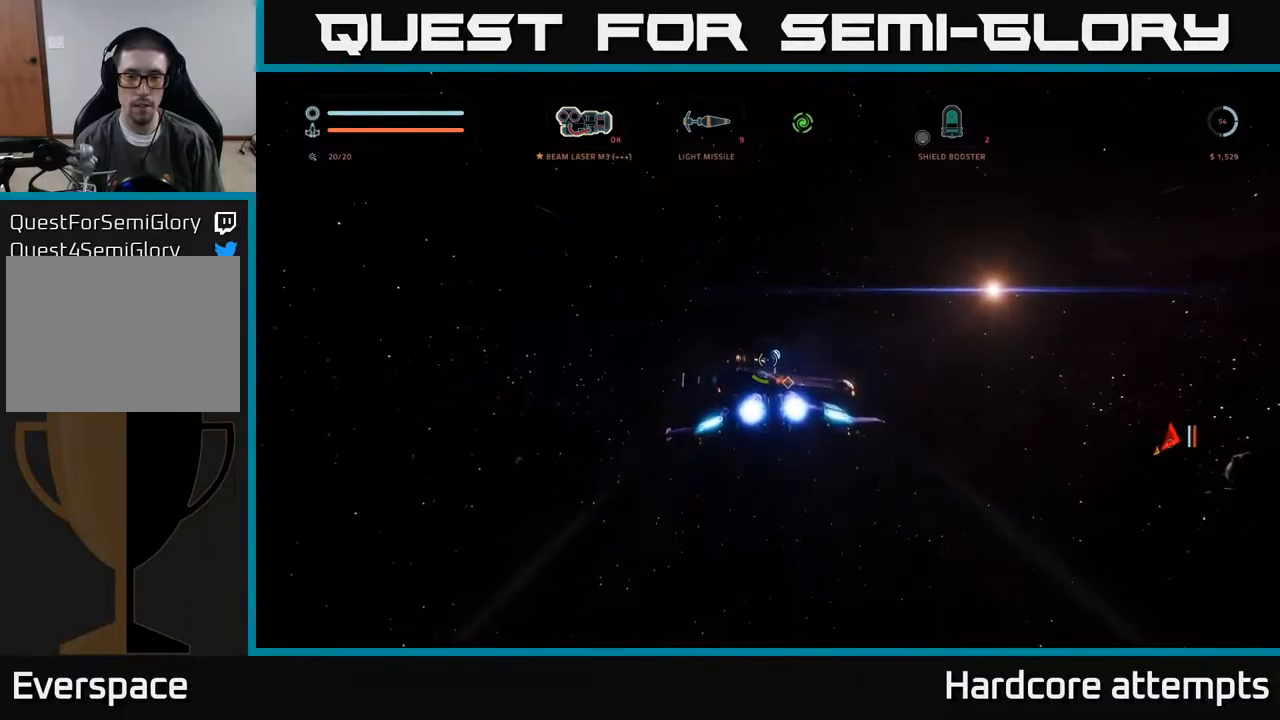
{"dt_ms": 500, "buttons": [], "left_stick": "center", "right_stick": "center", "events": [[67, "left_stick", "center"]]}
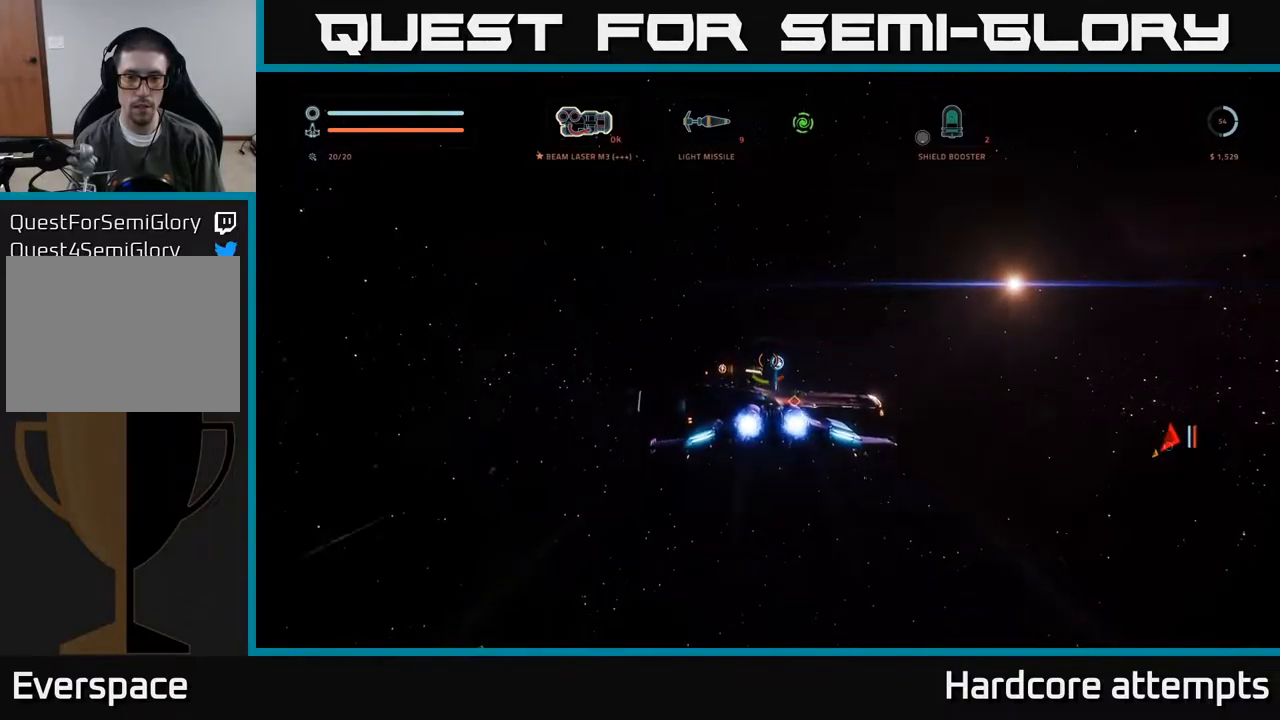
{"dt_ms": 500, "buttons": [], "left_stick": "center", "right_stick": "center", "events": [[84, "right_stick", "down-right"], [467, "right_stick", "center"]]}
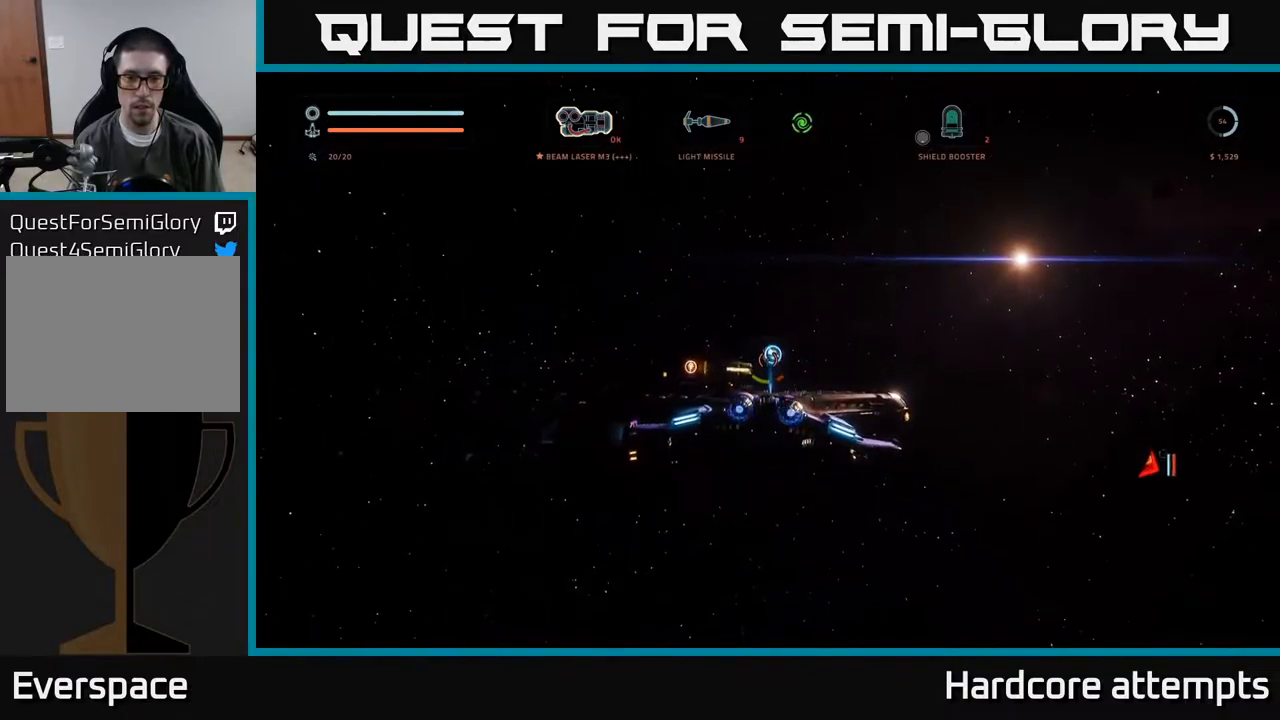
{"dt_ms": 500, "buttons": [], "left_stick": "center", "right_stick": "center", "events": [[67, "X", "down"], [217, "X", "up"]]}
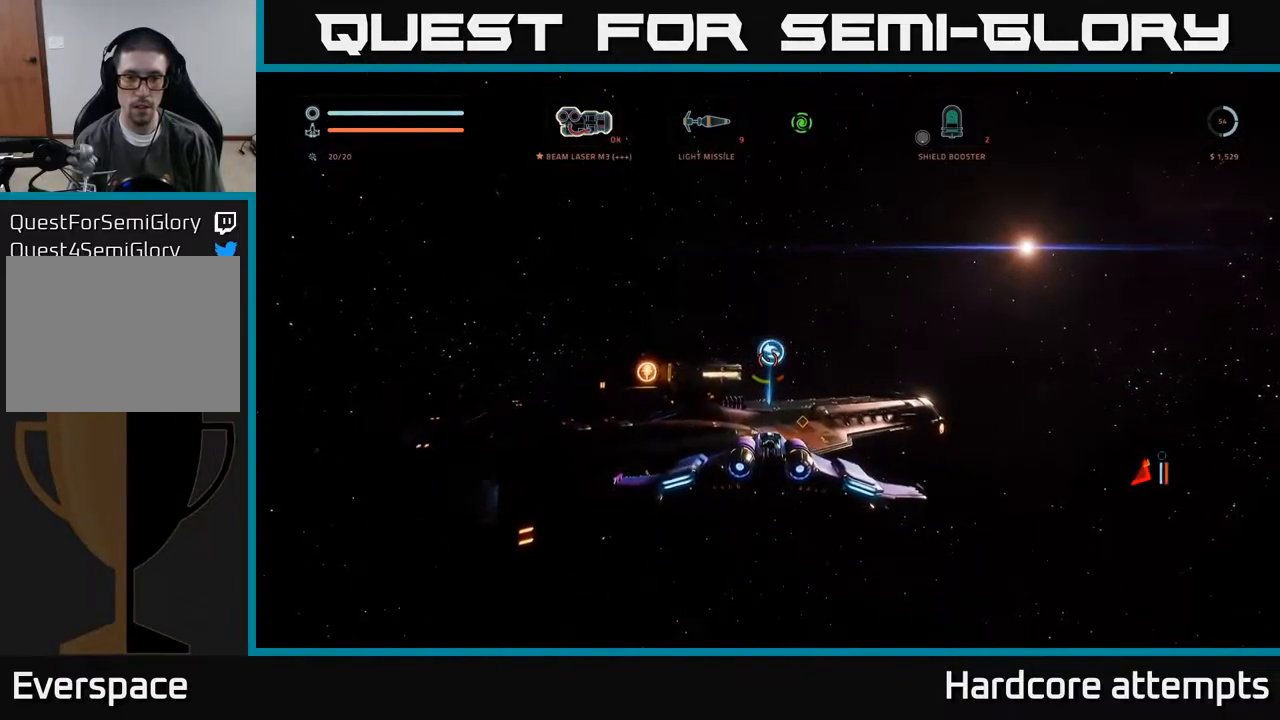
{"dt_ms": 500, "buttons": [], "left_stick": "center", "right_stick": "right", "events": [[350, "right_stick", "right"]]}
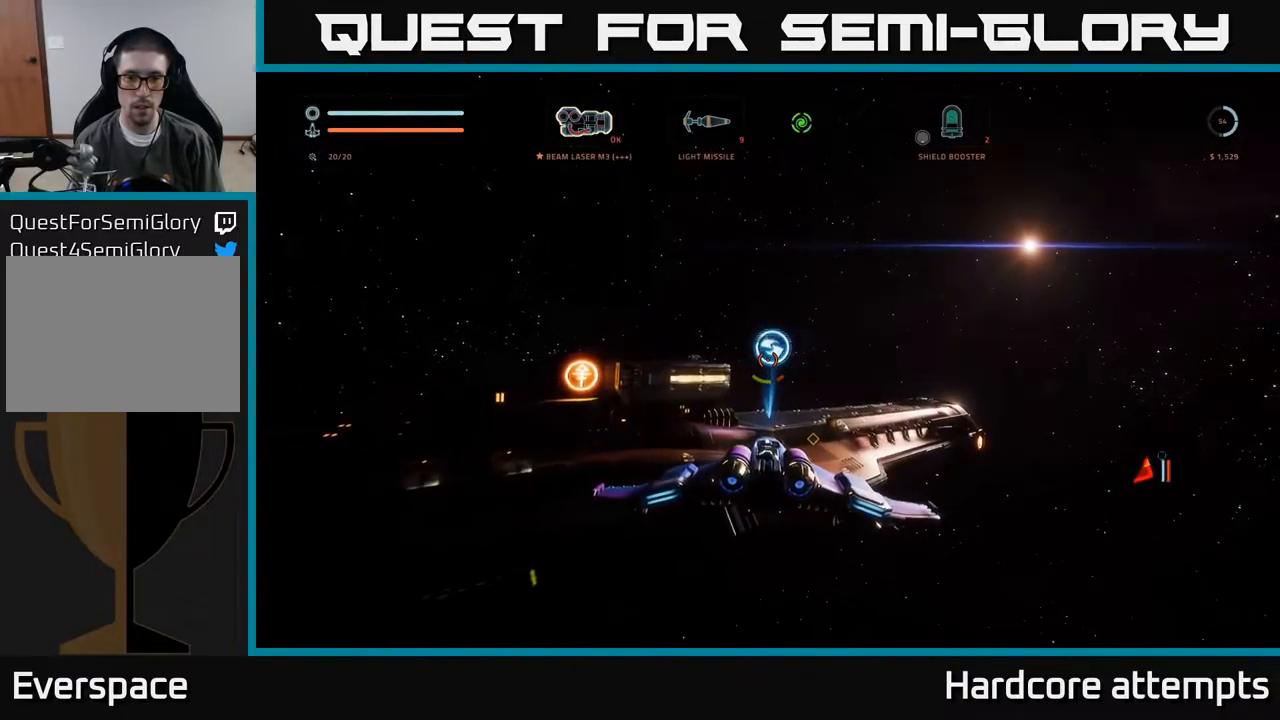
{"dt_ms": 500, "buttons": [], "left_stick": "center", "right_stick": "right", "events": [[34, "right_stick", "center"], [134, "left_stick", "up"], [167, "L1", "down"], [184, "right_stick", "up"], [284, "L1", "up"], [300, "left_stick", "center"], [434, "right_stick", "right"]]}
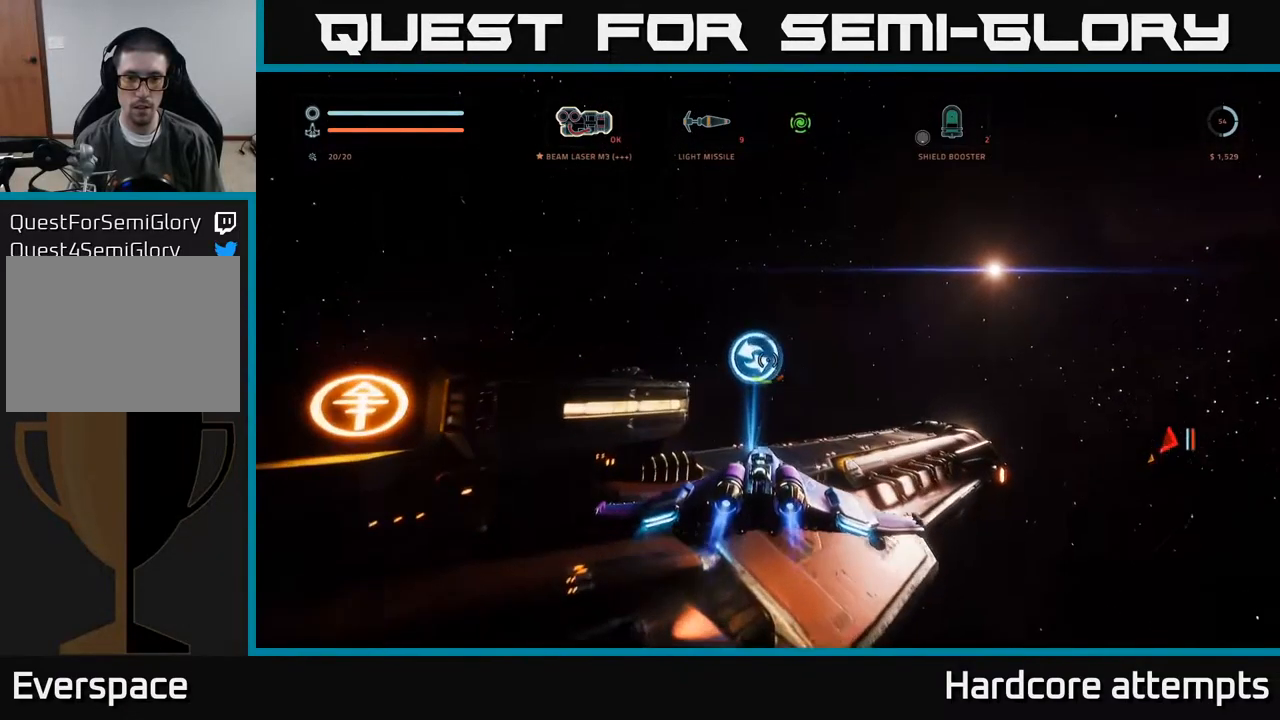
{"dt_ms": 500, "buttons": [], "left_stick": "center", "right_stick": "center", "events": [[67, "right_stick", "center"]]}
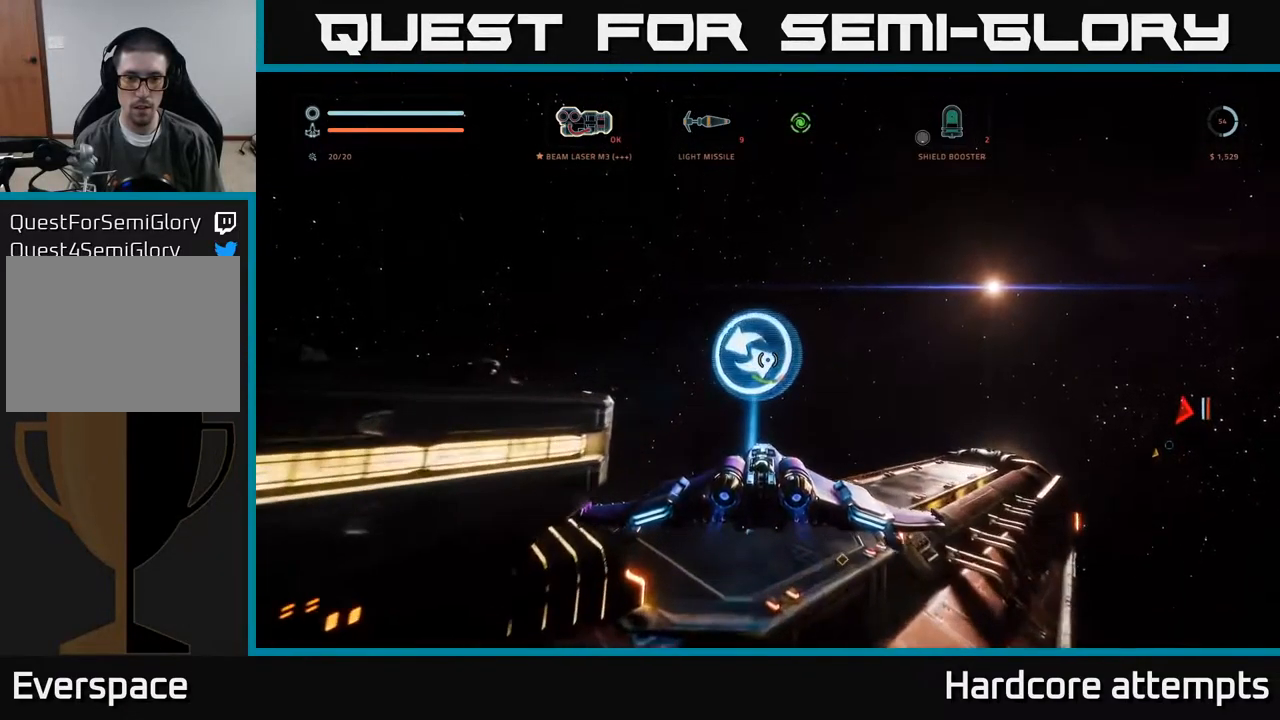
{"dt_ms": 500, "buttons": [], "left_stick": "center", "right_stick": "center", "events": [[134, "A", "down"], [217, "A", "up"], [417, "A", "down"], [467, "A", "up"]]}
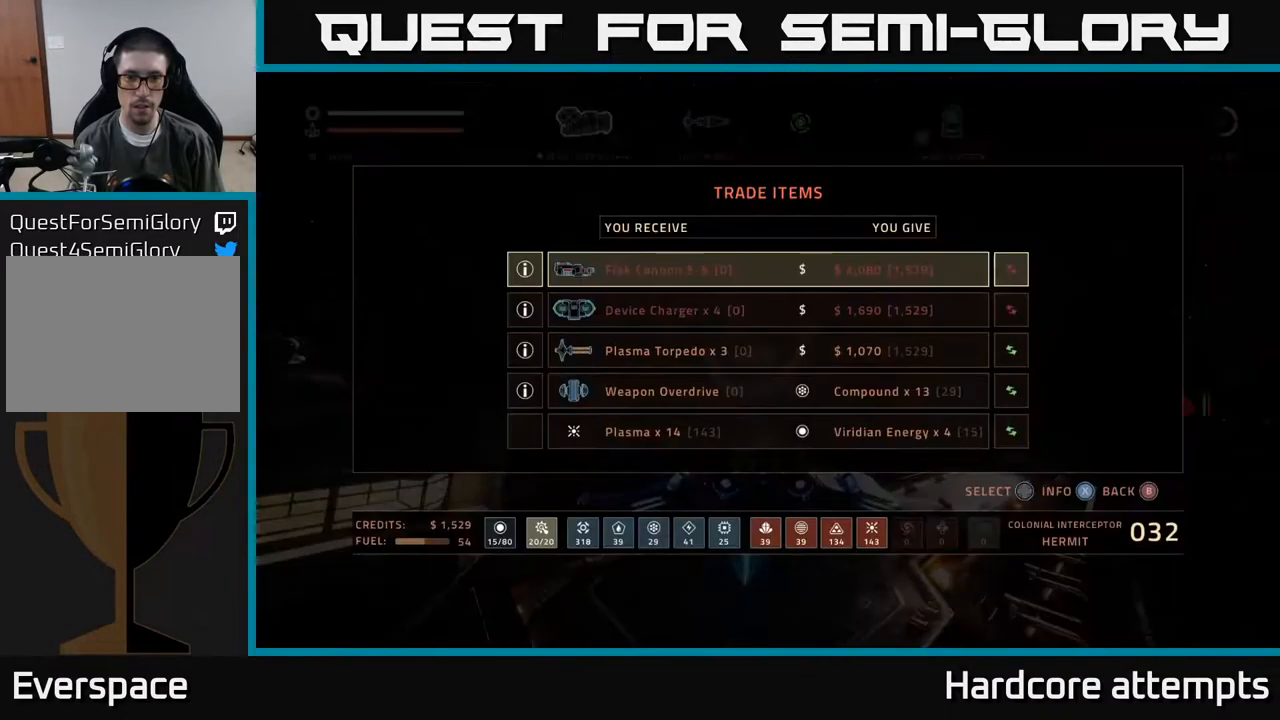
{"dt_ms": 500, "buttons": [], "left_stick": "center", "right_stick": "center", "events": []}
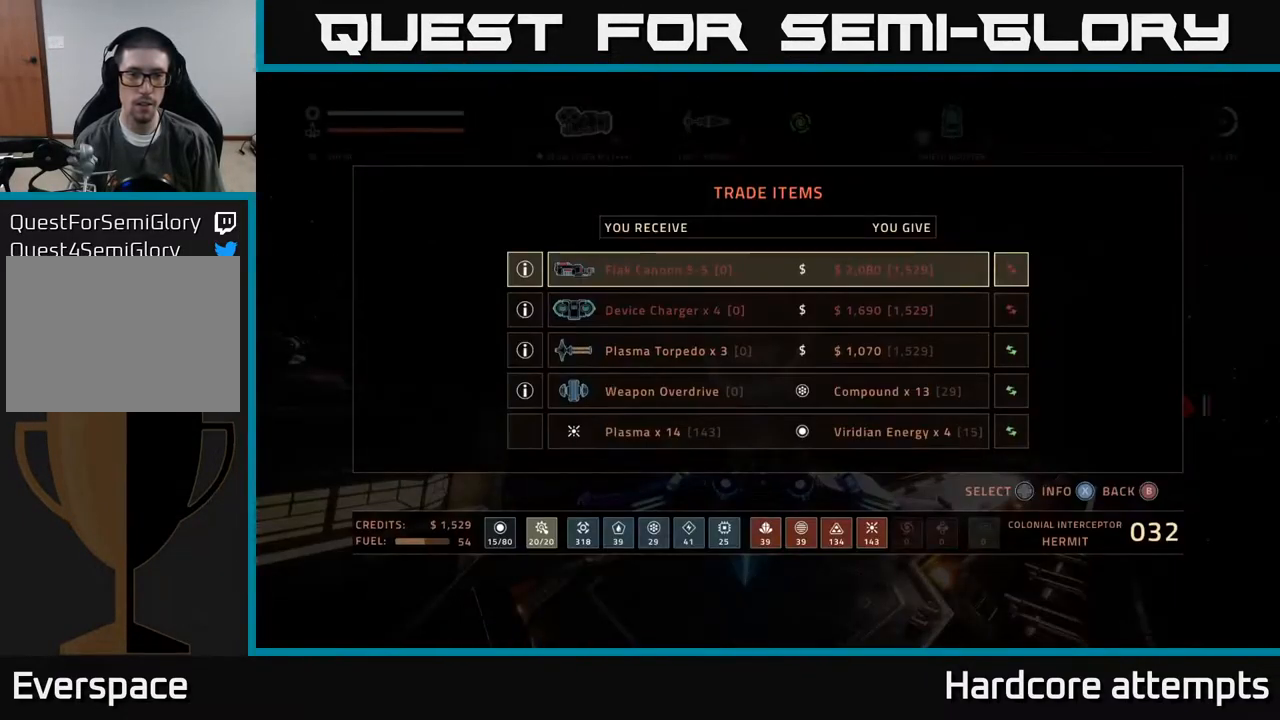
{"dt_ms": 501, "buttons": [], "left_stick": "center", "right_stick": "center", "events": []}
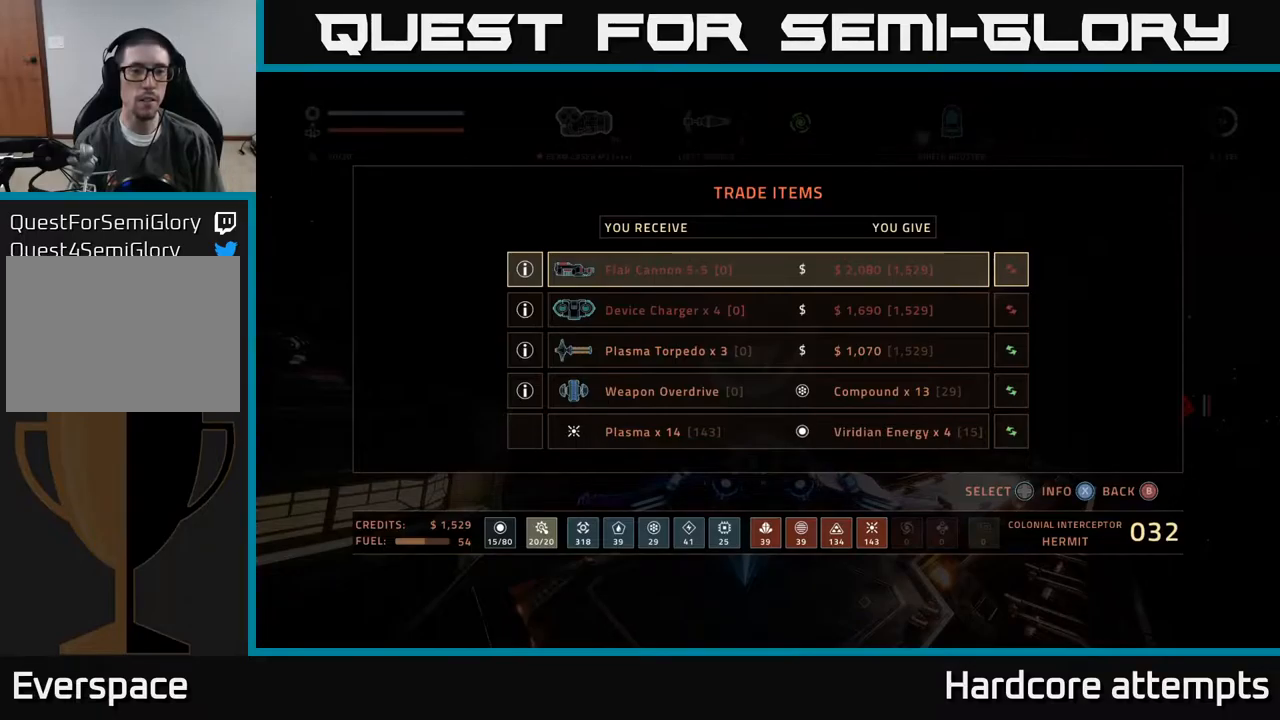
{"dt_ms": 500, "buttons": [], "left_stick": "center", "right_stick": "center", "events": []}
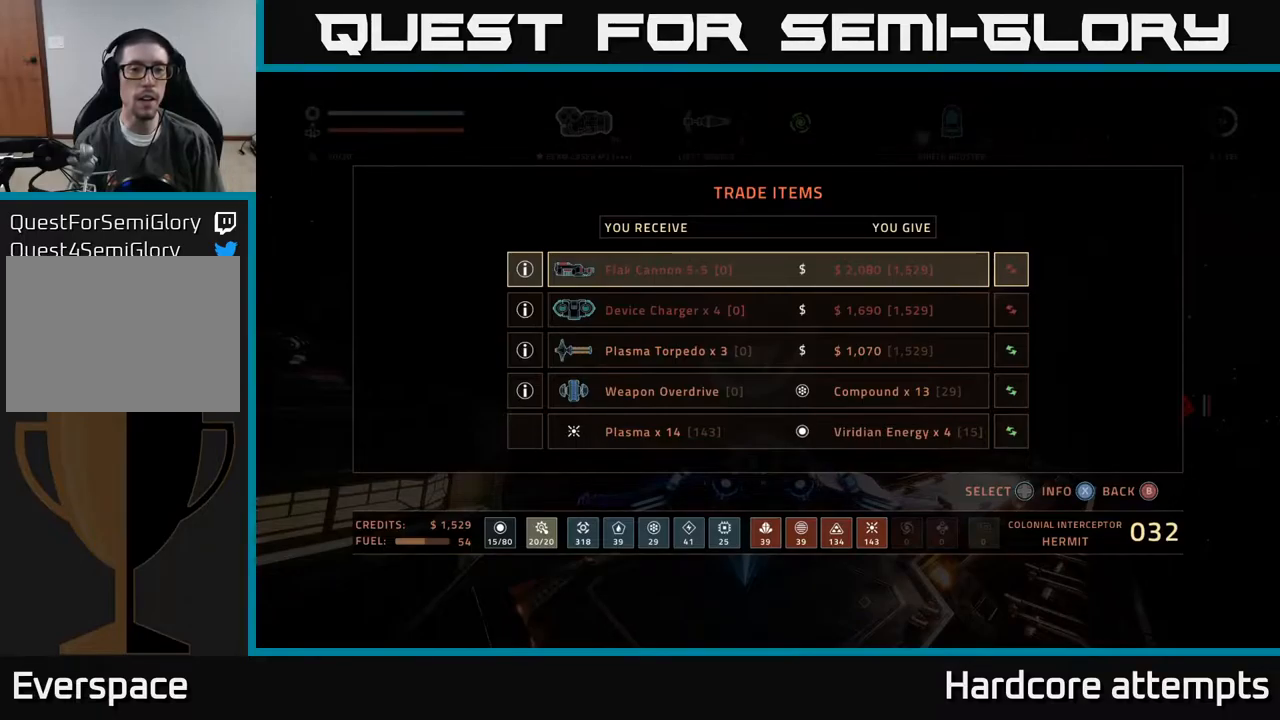
{"dt_ms": 500, "buttons": [], "left_stick": "center", "right_stick": "center", "events": []}
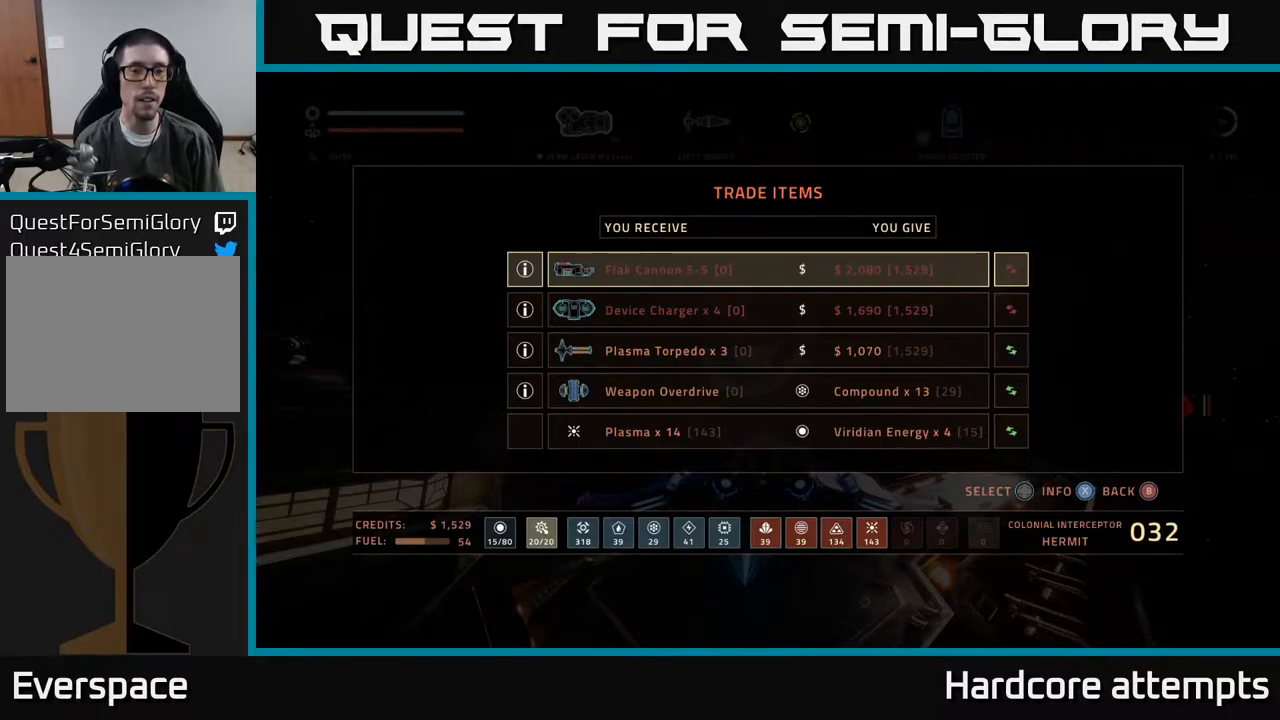
{"dt_ms": 500, "buttons": [], "left_stick": "center", "right_stick": "center", "events": []}
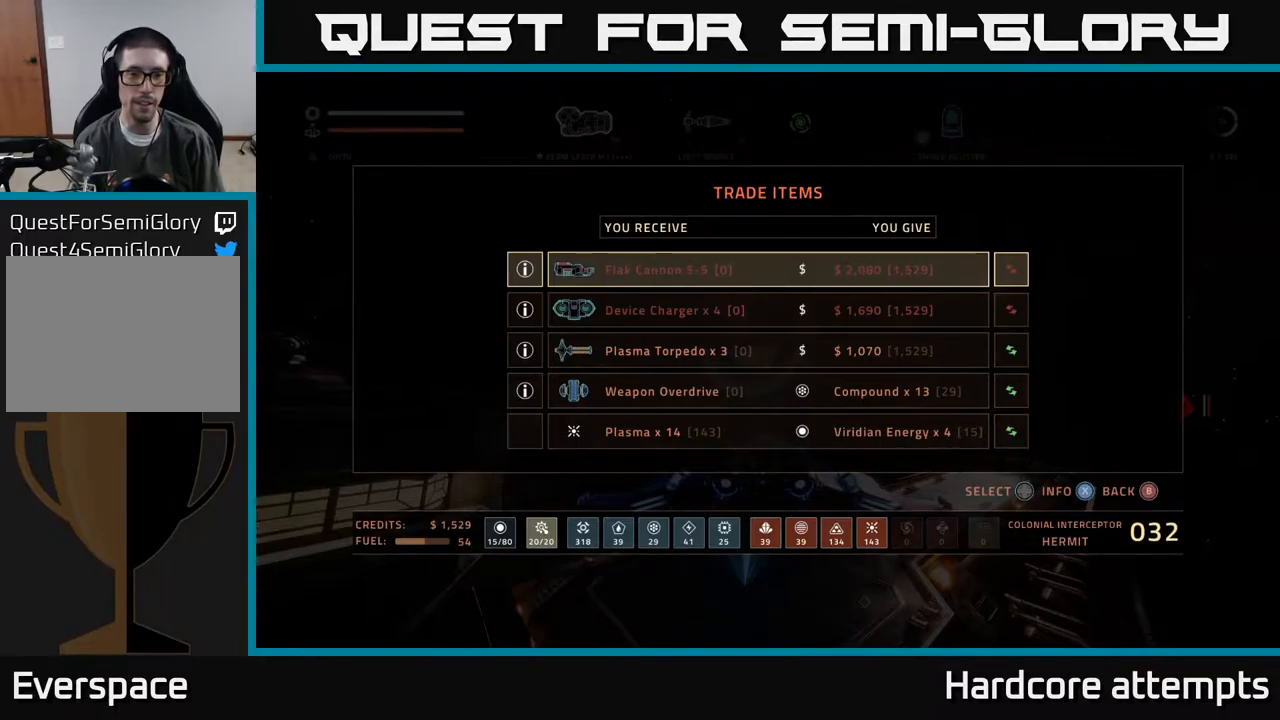
{"dt_ms": 500, "buttons": [], "left_stick": "right", "right_stick": "right", "events": [[100, "B", "down"], [183, "B", "up"], [316, "left_stick", "right"], [500, "right_stick", "right"]]}
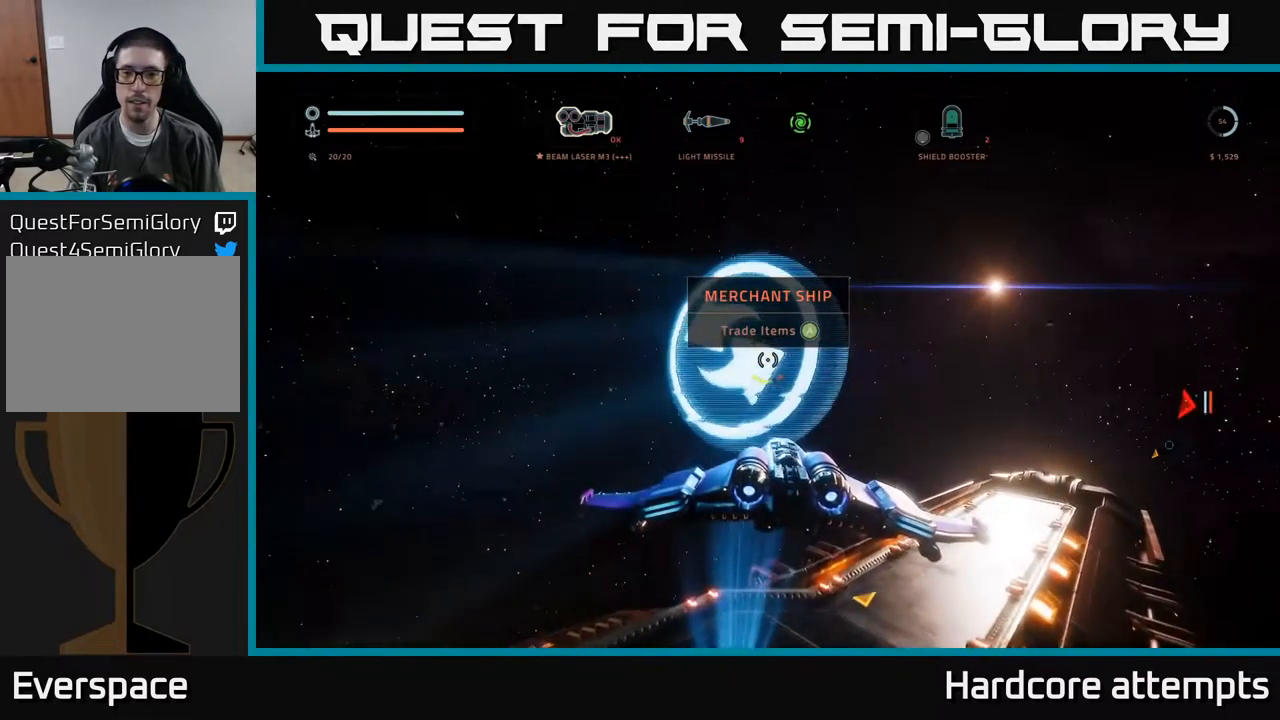
{"dt_ms": 500, "buttons": [], "left_stick": "up-right", "right_stick": "right", "events": [[383, "left_stick", "up-right"]]}
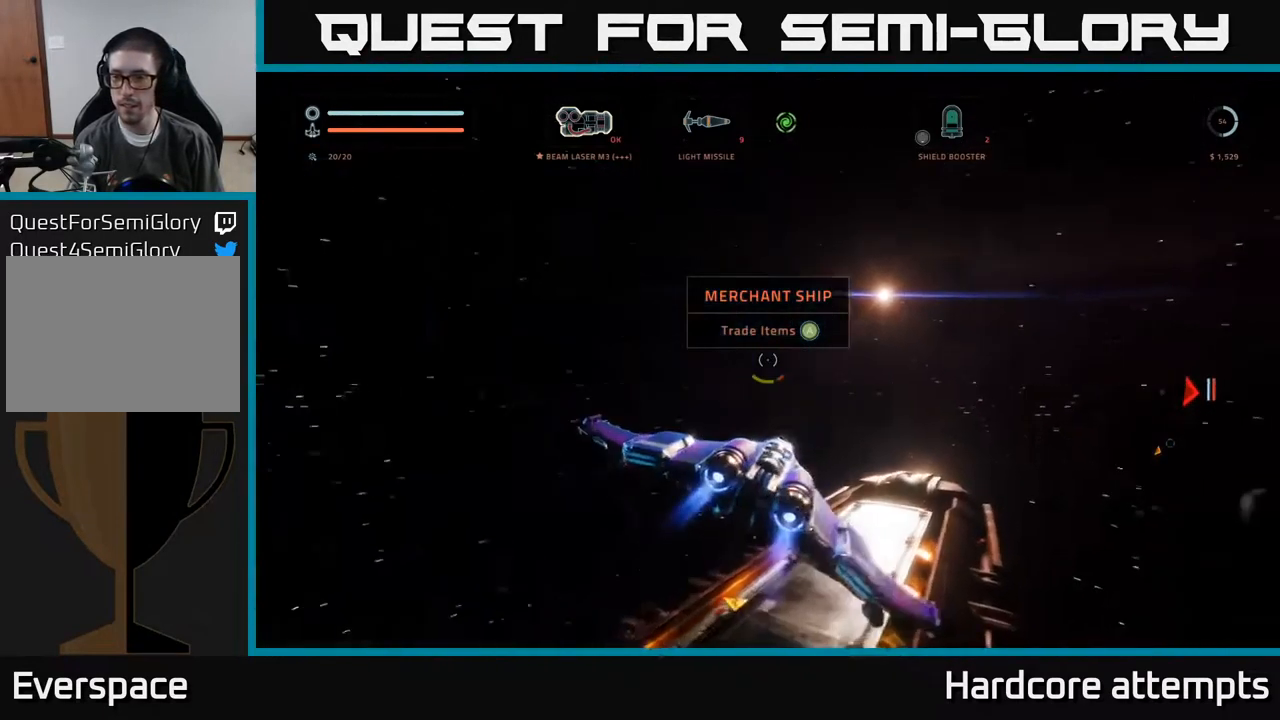
{"dt_ms": 500, "buttons": ["L1"], "left_stick": "up", "right_stick": "down-right", "events": [[216, "right_stick", "down-right"], [300, "left_stick", "up"], [433, "L1", "down"]]}
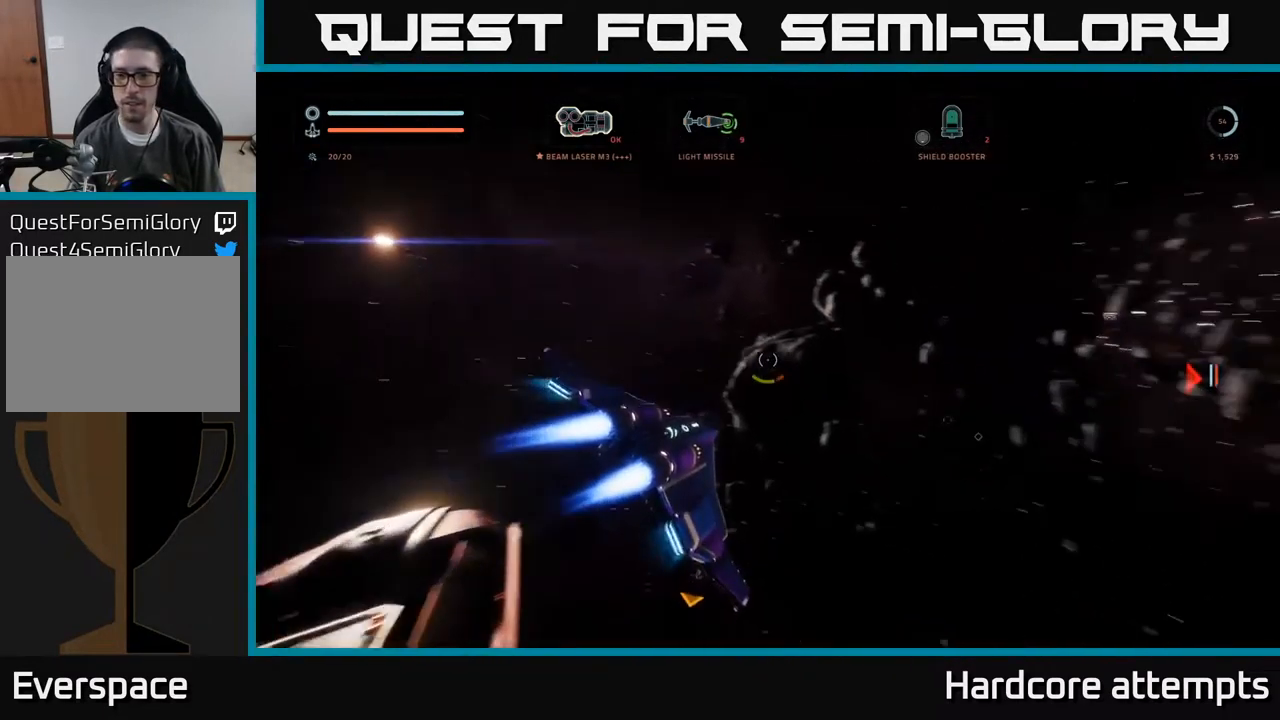
{"dt_ms": 500, "buttons": ["L1"], "left_stick": "up", "right_stick": "up", "events": [[100, "right_stick", "up-right"], [233, "right_stick", "right"], [466, "right_stick", "up"]]}
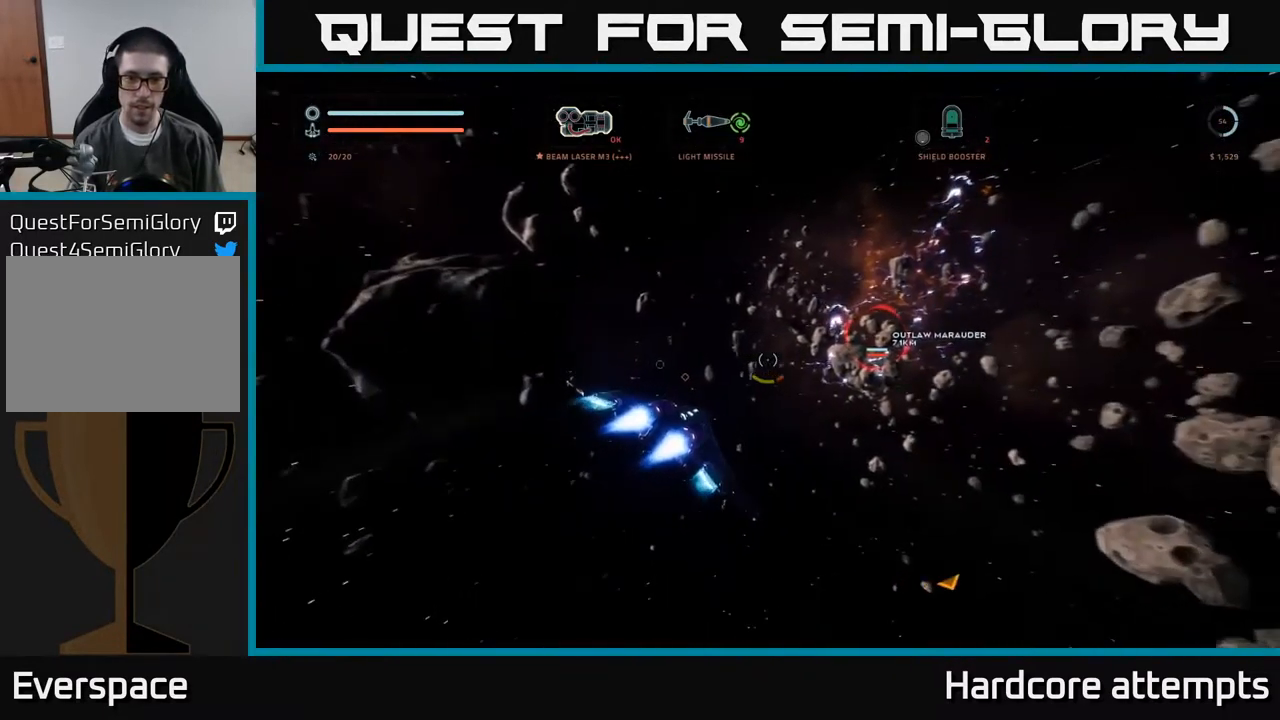
{"dt_ms": 500, "buttons": ["L1"], "left_stick": "up", "right_stick": "center", "events": [[66, "right_stick", "center"], [233, "right_stick", "right"], [283, "right_stick", "up-right"], [433, "right_stick", "center"]]}
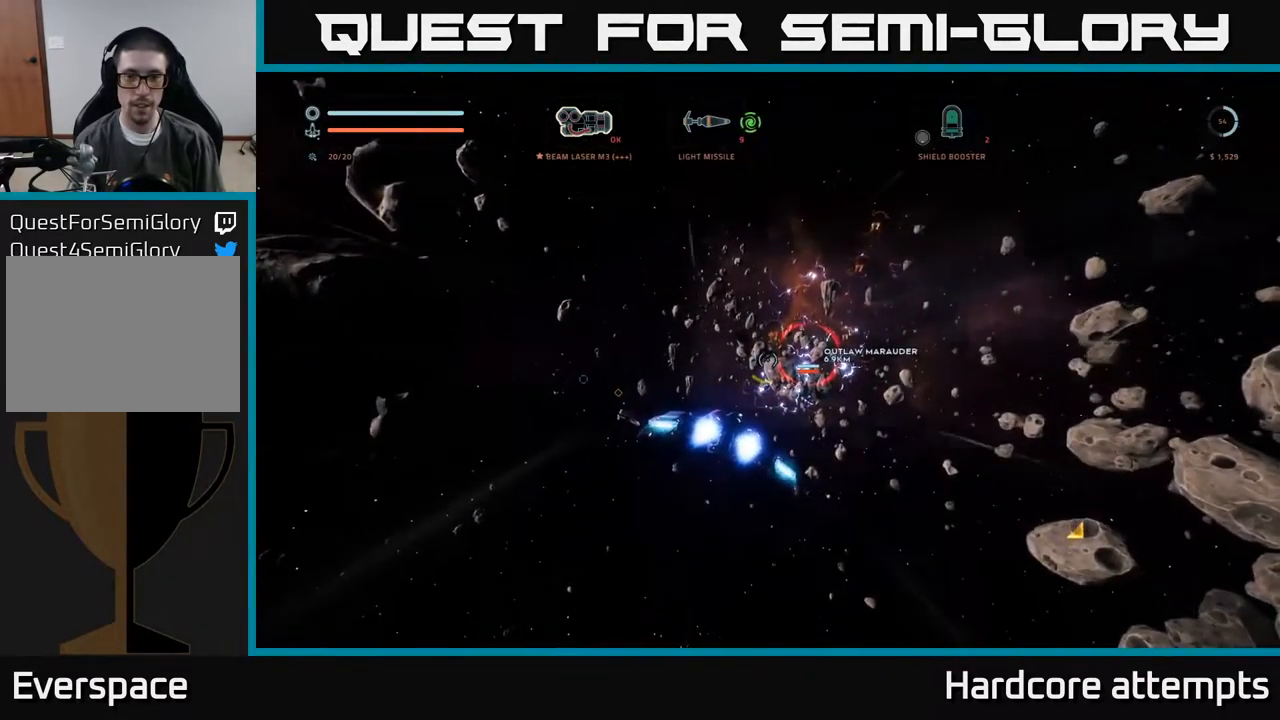
{"dt_ms": 500, "buttons": ["L1"], "left_stick": "up", "right_stick": "left", "events": [[416, "right_stick", "left"]]}
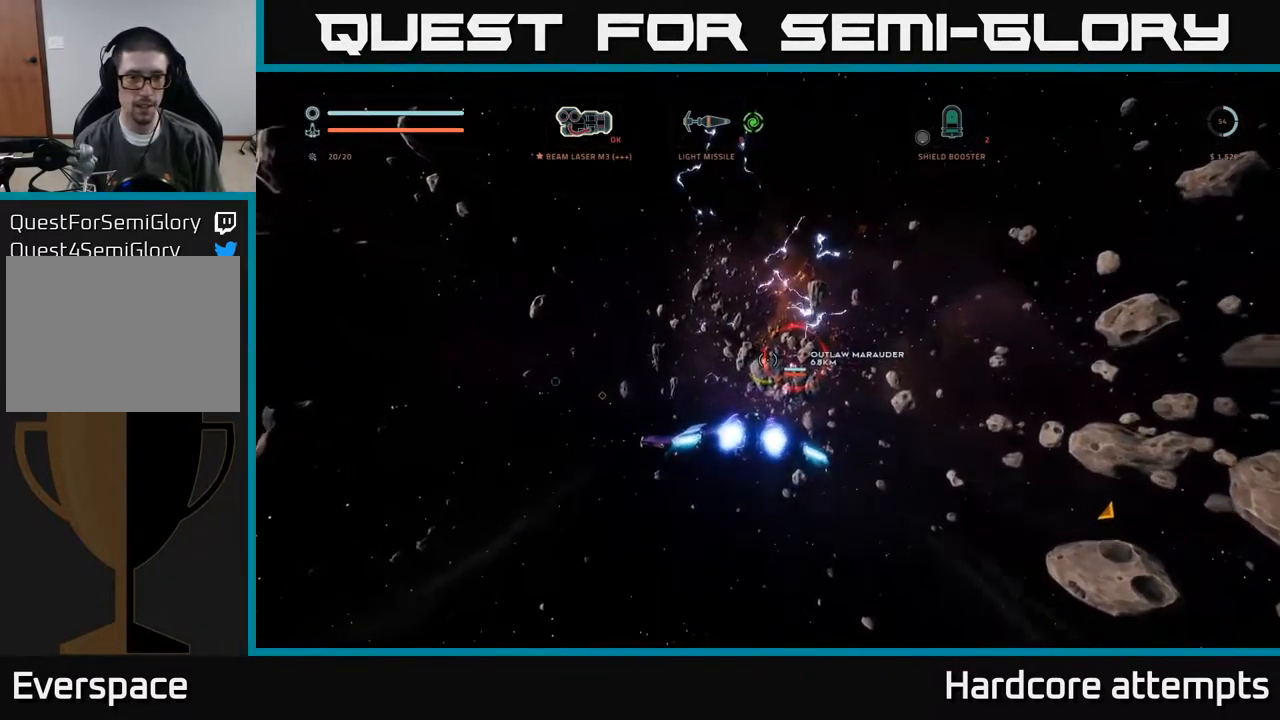
{"dt_ms": 499, "buttons": ["L1"], "left_stick": "up", "right_stick": "center", "events": [[216, "X", "down"], [432, "X", "up"], [449, "right_stick", "center"]]}
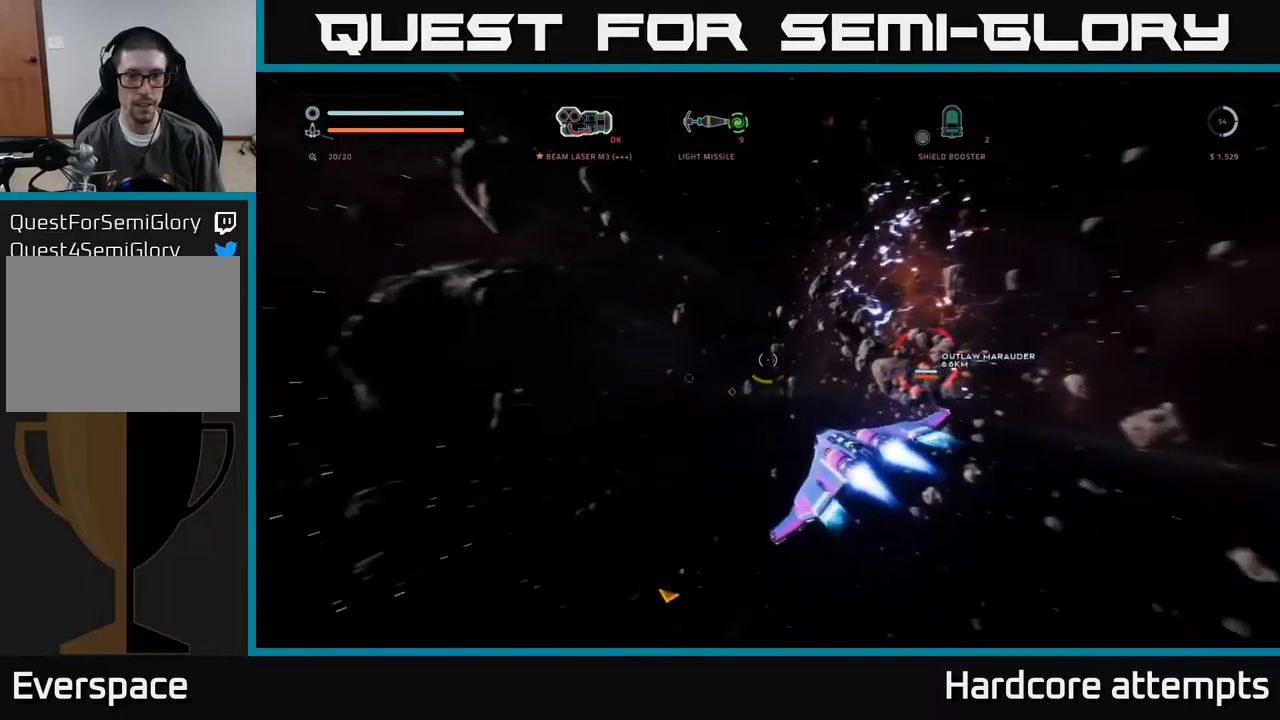
{"dt_ms": 500, "buttons": ["L1"], "left_stick": "up", "right_stick": "center", "events": [[150, "right_stick", "right"], [367, "right_stick", "down-right"], [500, "right_stick", "center"]]}
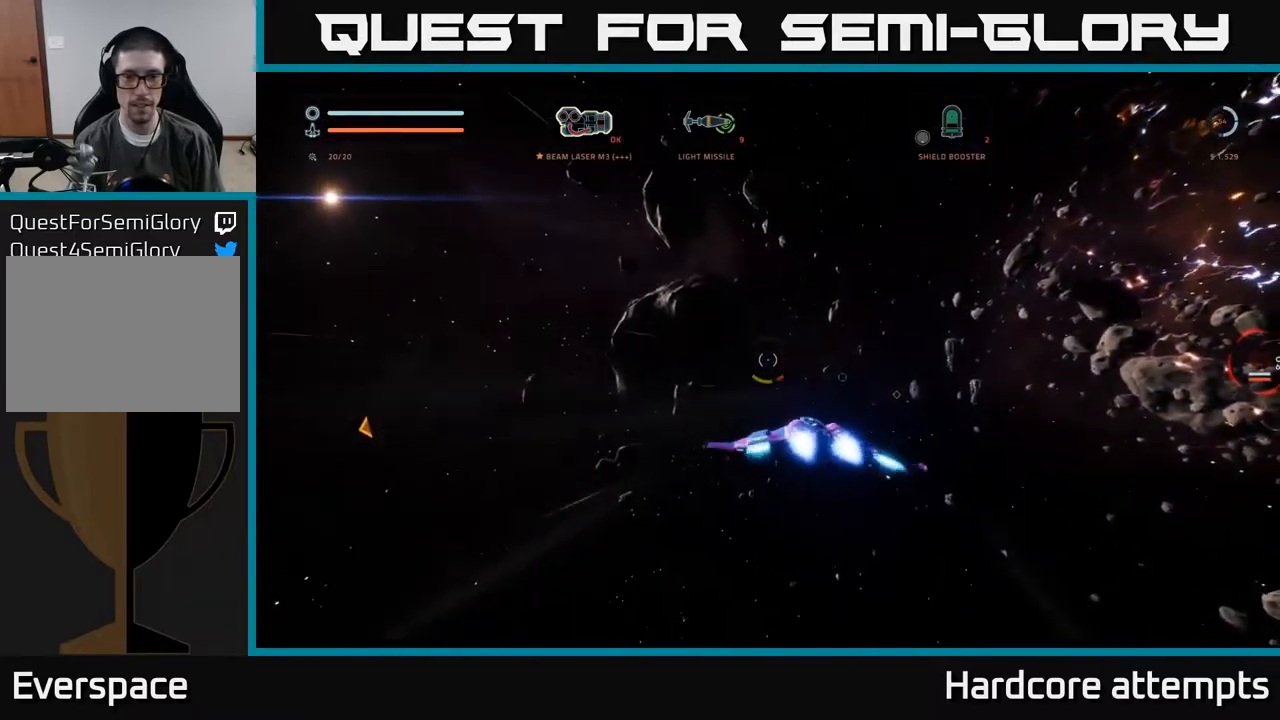
{"dt_ms": 500, "buttons": ["L1"], "left_stick": "up", "right_stick": "center", "events": [[233, "right_stick", "right"], [433, "right_stick", "down"], [483, "right_stick", "center"]]}
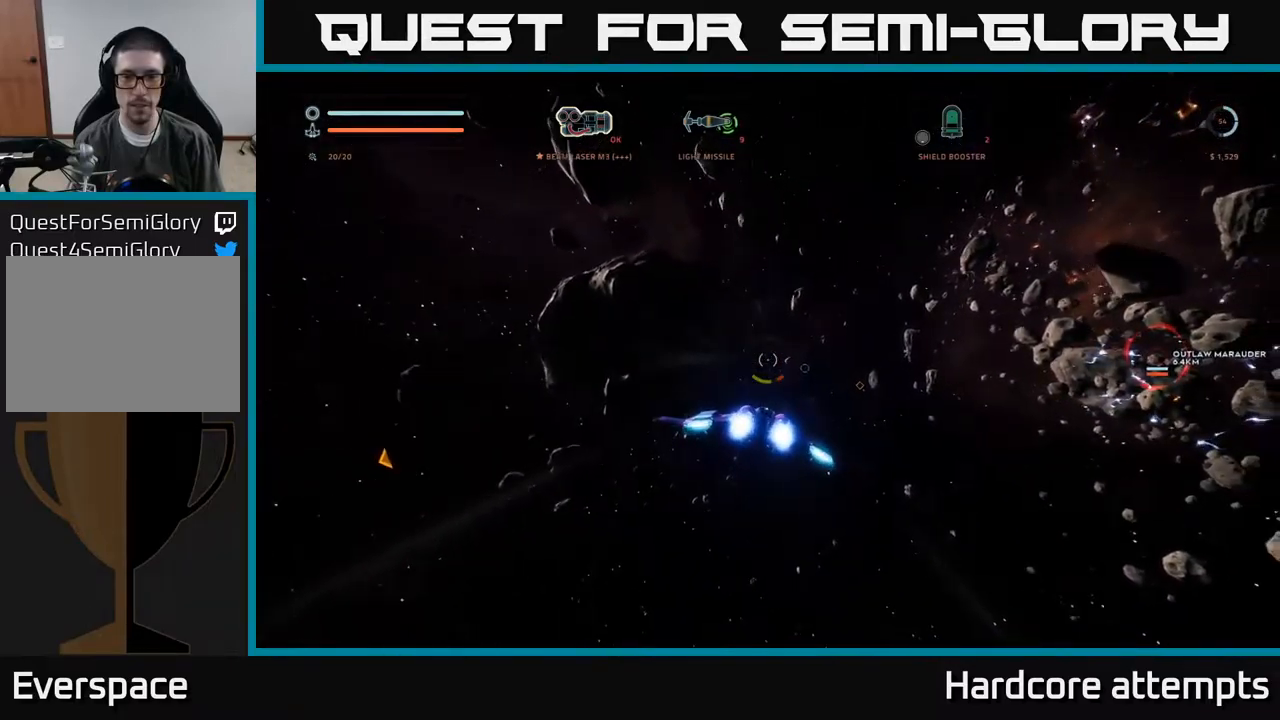
{"dt_ms": 500, "buttons": ["L1"], "left_stick": "up", "right_stick": "right", "events": [[450, "right_stick", "right"]]}
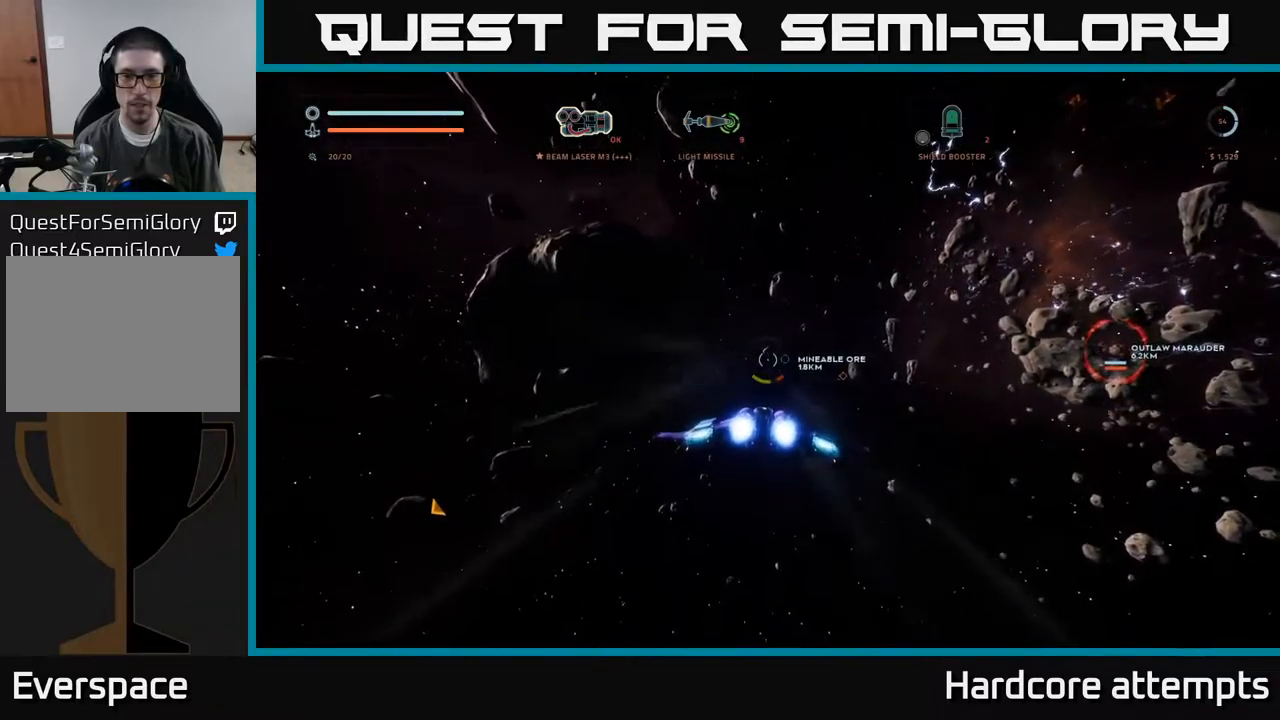
{"dt_ms": 500, "buttons": ["L1"], "left_stick": "up", "right_stick": "center", "events": [[117, "right_stick", "center"], [283, "B", "down"], [333, "B", "up"]]}
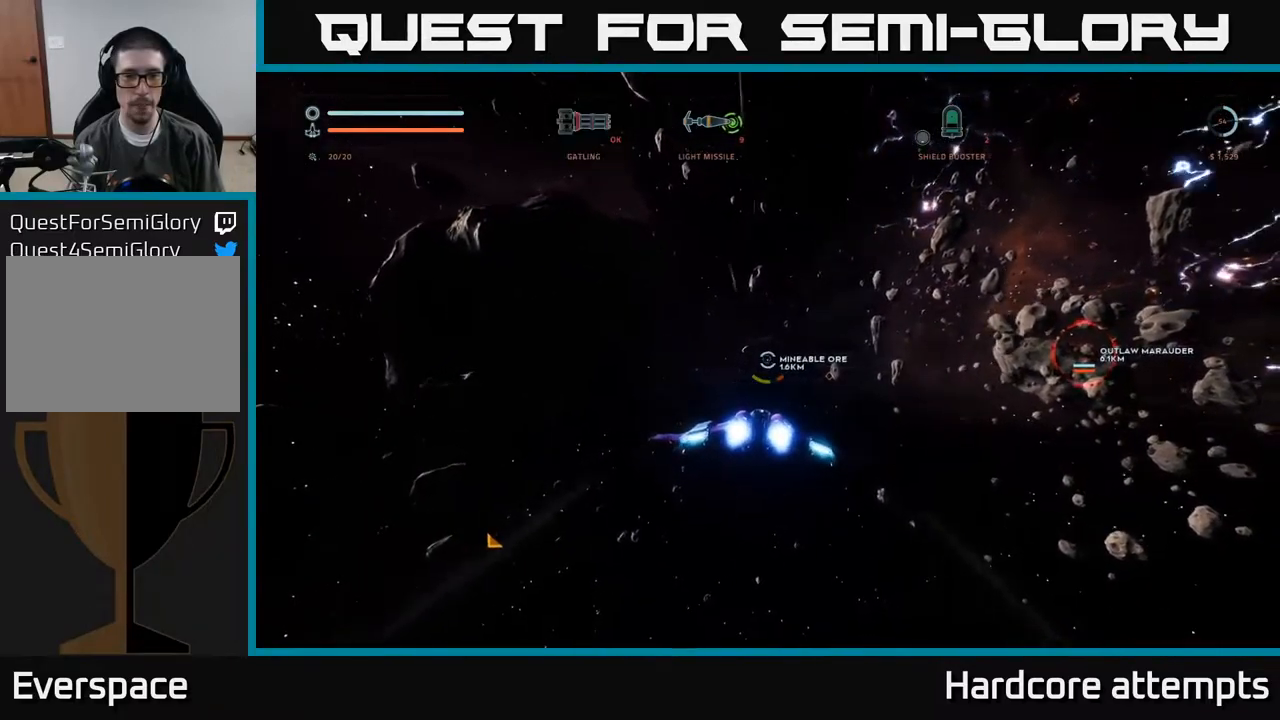
{"dt_ms": 500, "buttons": ["L1"], "left_stick": "up", "right_stick": "center", "events": []}
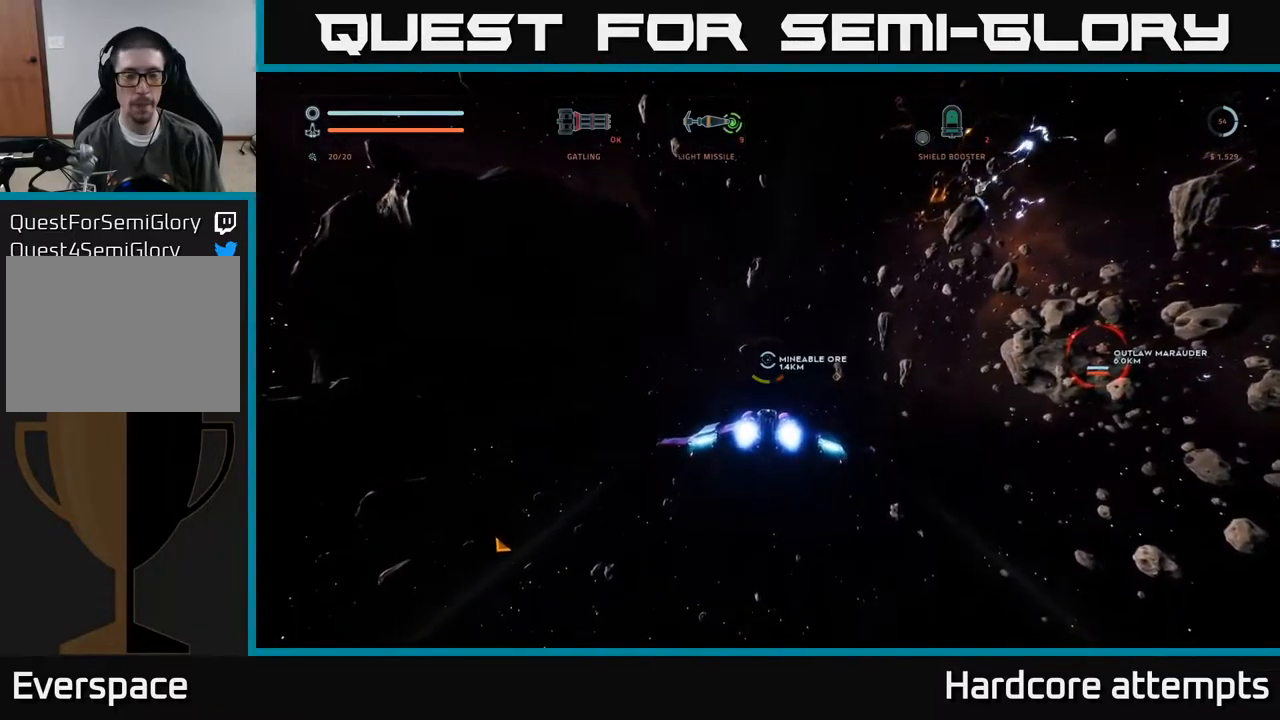
{"dt_ms": 500, "buttons": ["L1"], "left_stick": "up", "right_stick": "center", "events": [[333, "right_stick", "up"], [383, "right_stick", "center"]]}
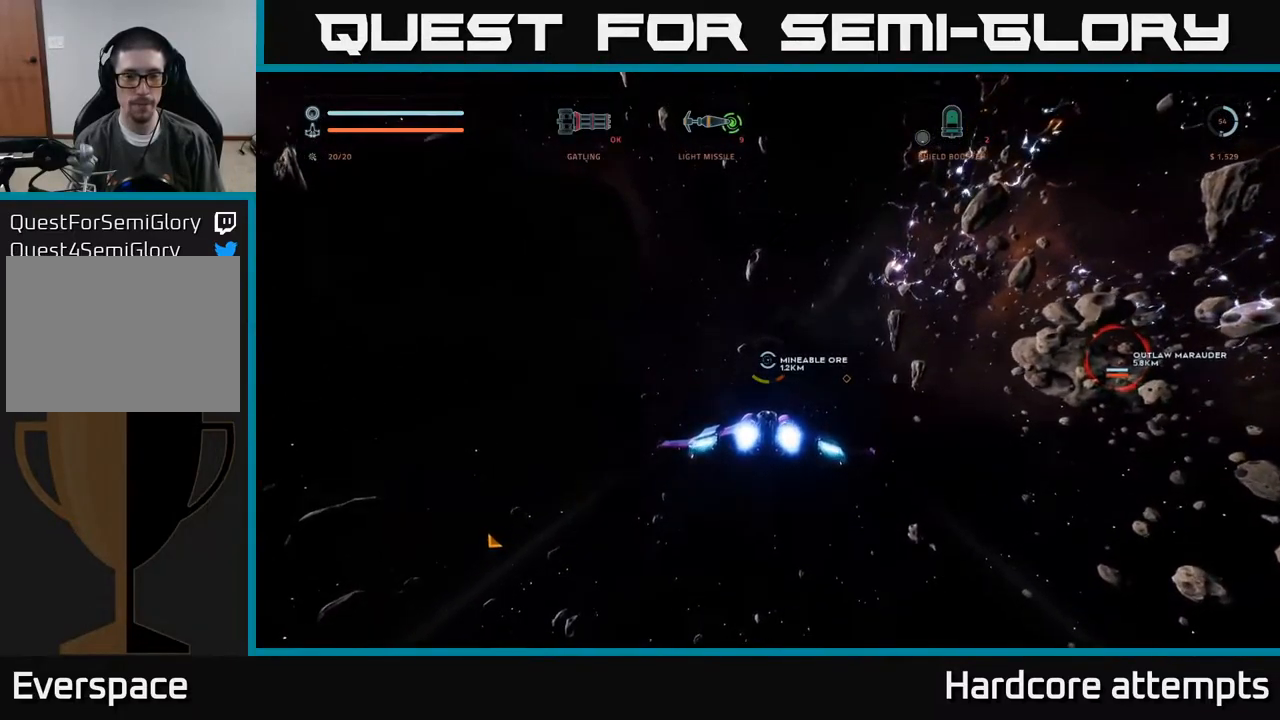
{"dt_ms": 500, "buttons": ["L1", "R2"], "left_stick": "up", "right_stick": "center", "events": [[67, "R2", "down"]]}
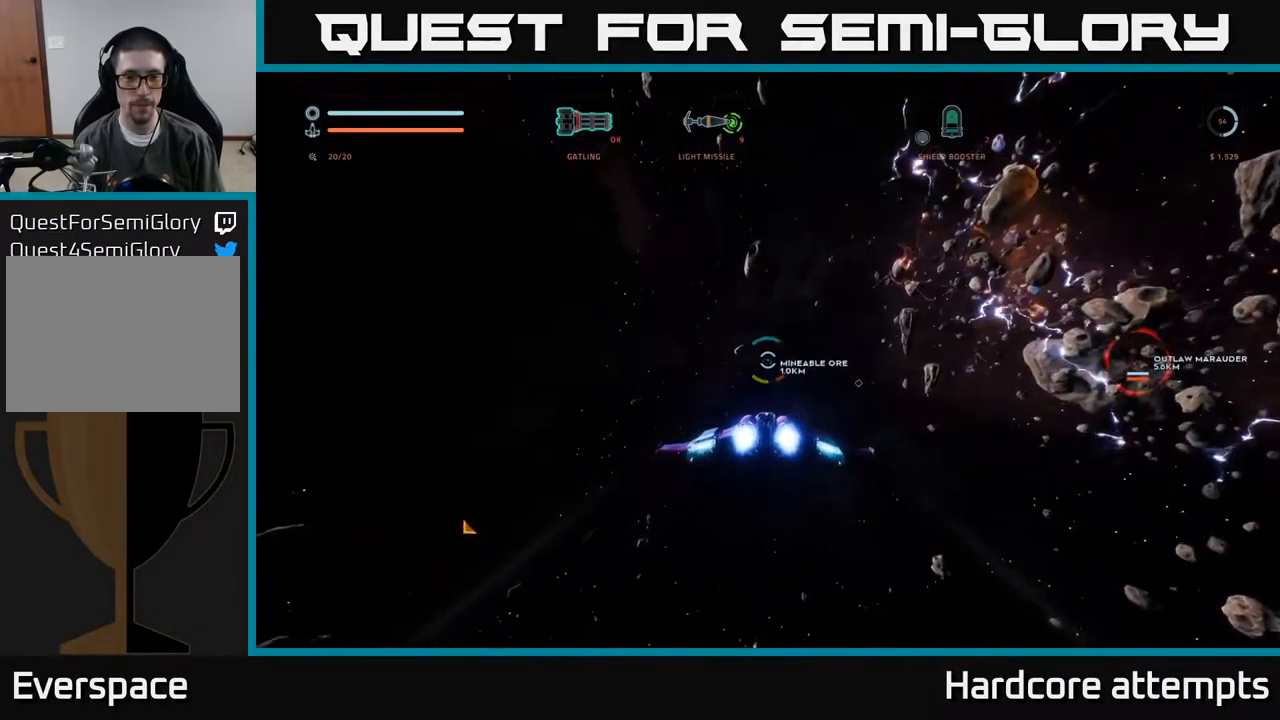
{"dt_ms": 500, "buttons": ["L1", "R2"], "left_stick": "up", "right_stick": "center", "events": [[17, "right_stick", "left"], [50, "X", "down"], [67, "right_stick", "center"], [150, "X", "up"]]}
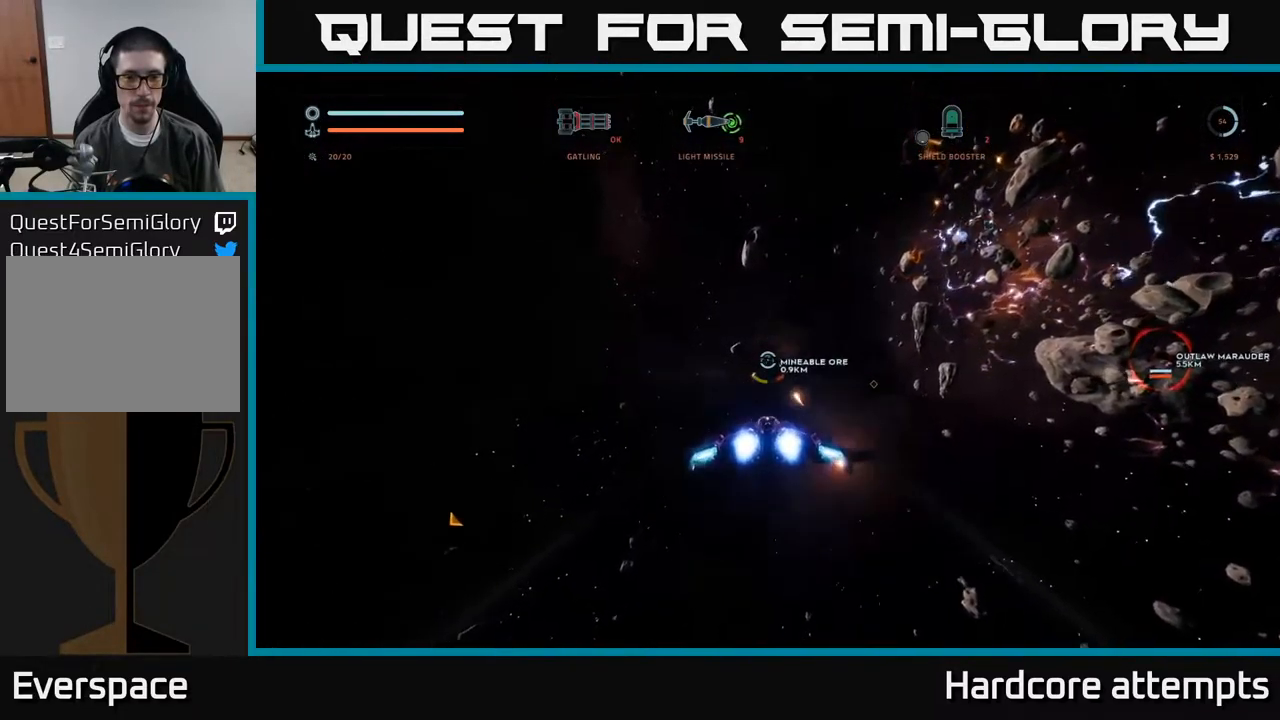
{"dt_ms": 500, "buttons": [], "left_stick": "left", "right_stick": "center", "events": [[33, "R2", "up"], [133, "R2", "down"], [400, "R2", "up"], [433, "L1", "up"], [500, "left_stick", "left"]]}
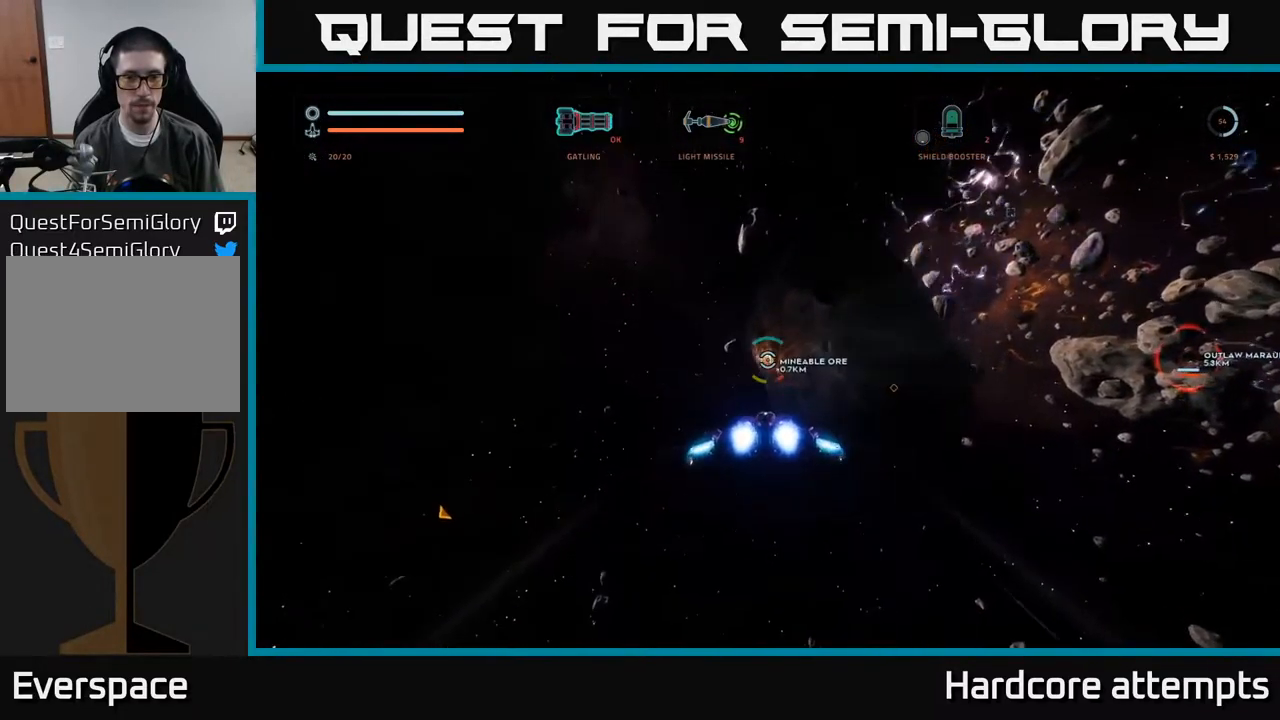
{"dt_ms": 500, "buttons": ["X", "L1"], "left_stick": "up", "right_stick": "right", "events": [[284, "left_stick", "up-left"], [300, "L1", "down"], [434, "X", "down"], [450, "right_stick", "right"], [500, "left_stick", "up"]]}